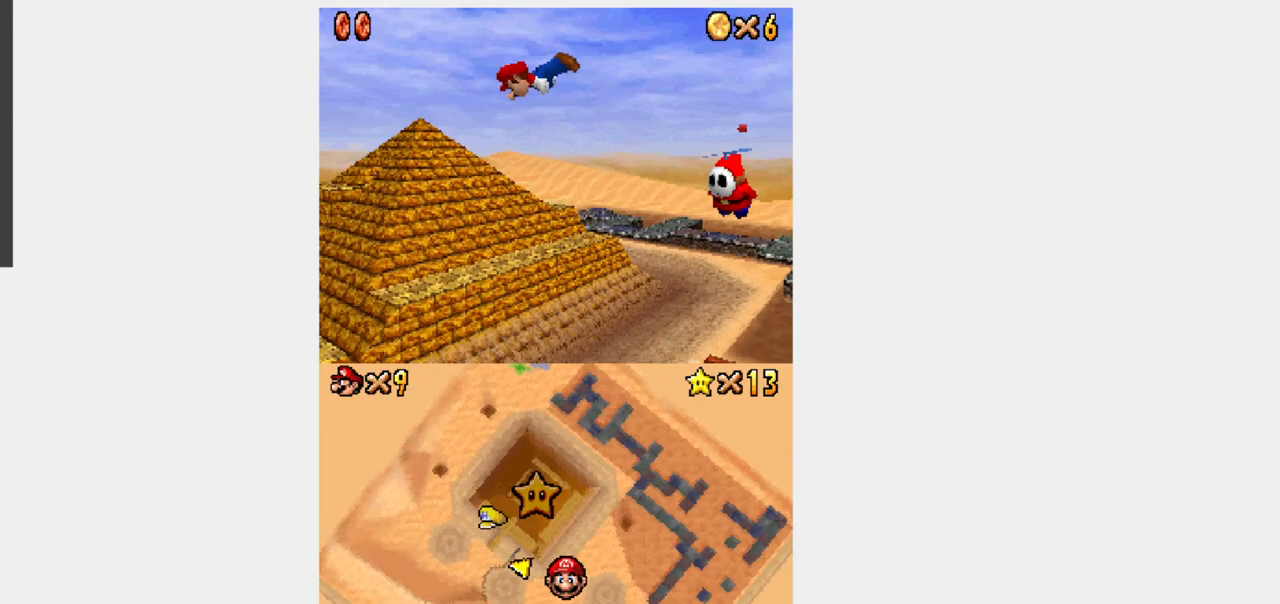
Gameplay with a controller (Nintendo layout); each line is a JSON object with the inputs held at the frame after it. "events" lists button and stick changes between this image and that frame as [ms after this image, input, new state], when the widget could be followed in between. Not read: B L3 R3.
{"buttons": ["Y", "DPAD_UP"], "events": [[150, "DPAD_UP", "down"], [400, "DPAD_LEFT", "up"]]}
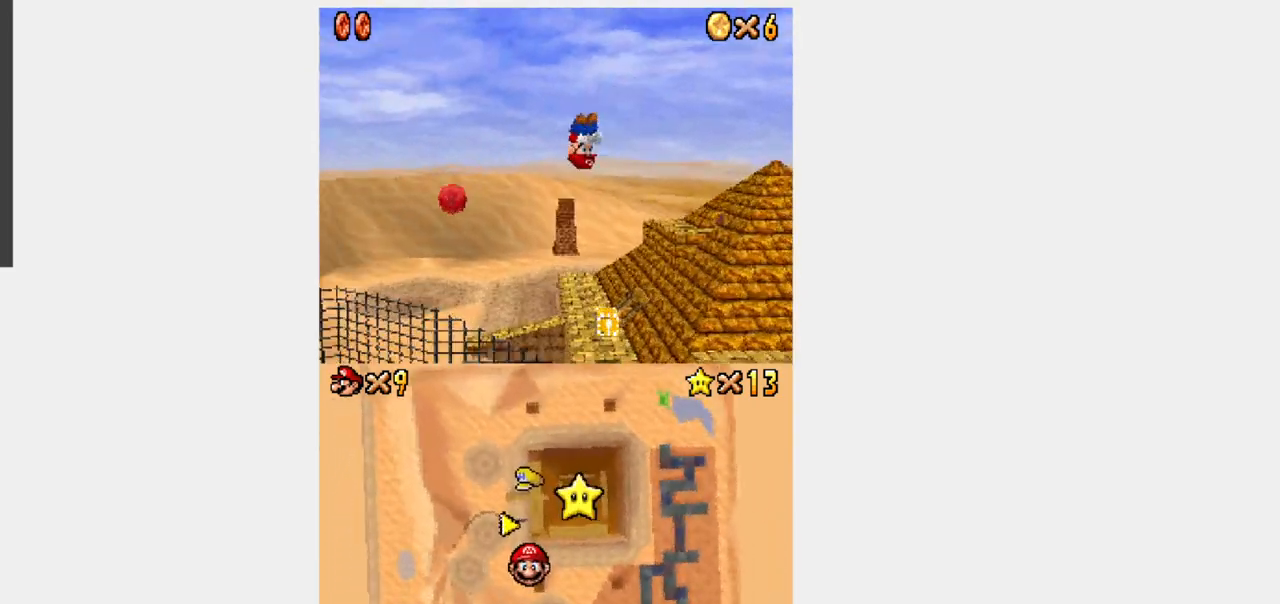
{"buttons": ["A", "Y", "DPAD_UP"], "events": [[17, "DPAD_LEFT", "down"], [183, "DPAD_UP", "up"], [333, "A", "down"], [400, "DPAD_UP", "down"], [450, "DPAD_LEFT", "up"]]}
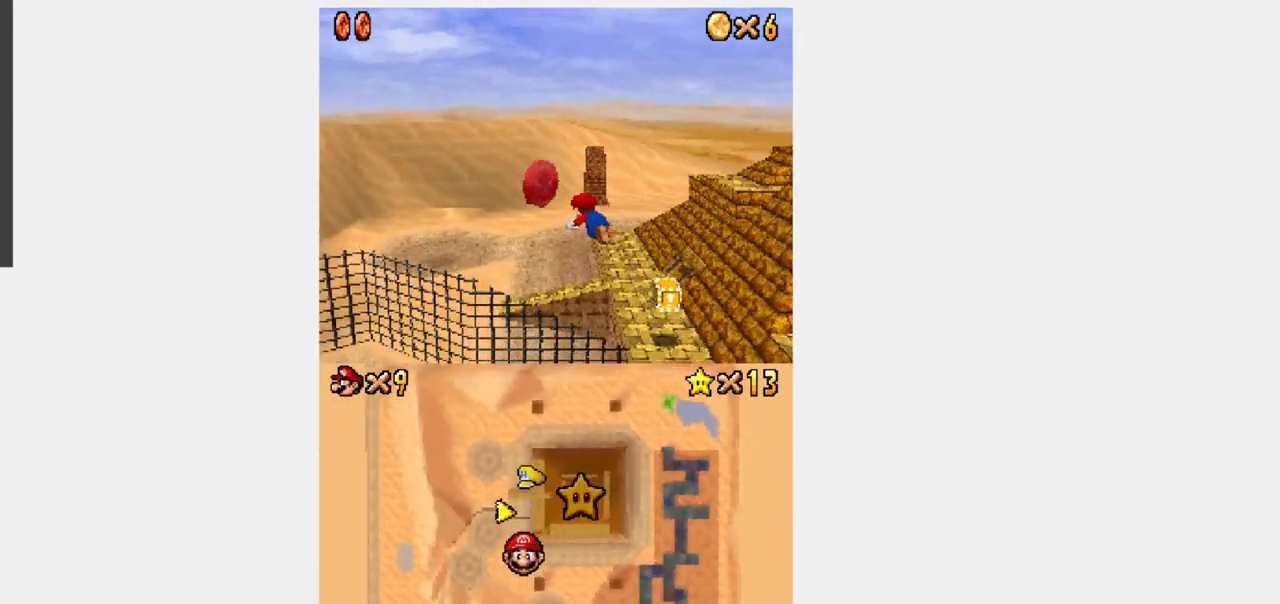
{"buttons": ["Y", "DPAD_UP"], "events": [[167, "A", "up"]]}
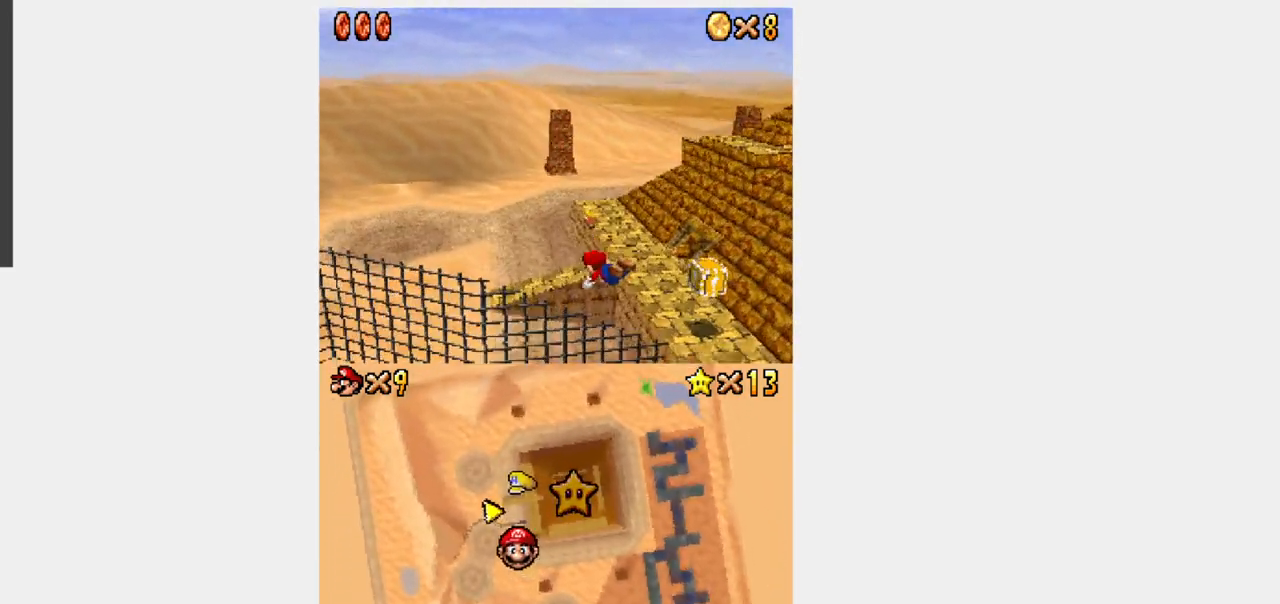
{"buttons": ["Y", "DPAD_LEFT"], "events": [[83, "DPAD_LEFT", "down"], [183, "DPAD_UP", "up"]]}
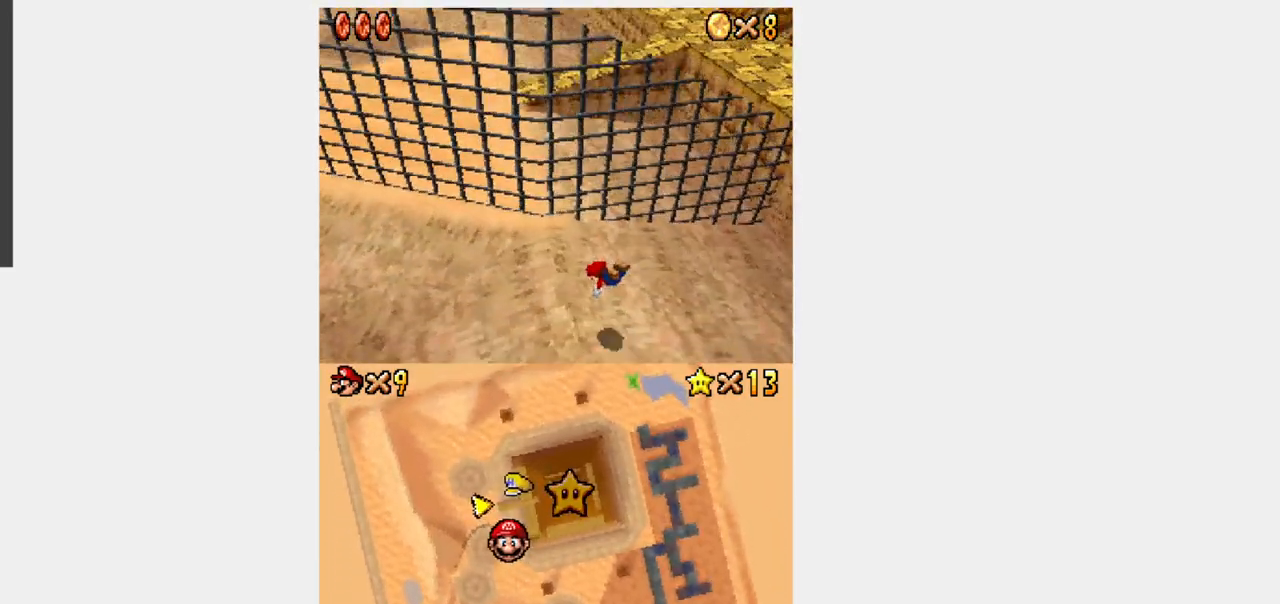
{"buttons": ["Y", "DPAD_UP"], "events": [[17, "DPAD_UP", "down"], [33, "DPAD_LEFT", "up"]]}
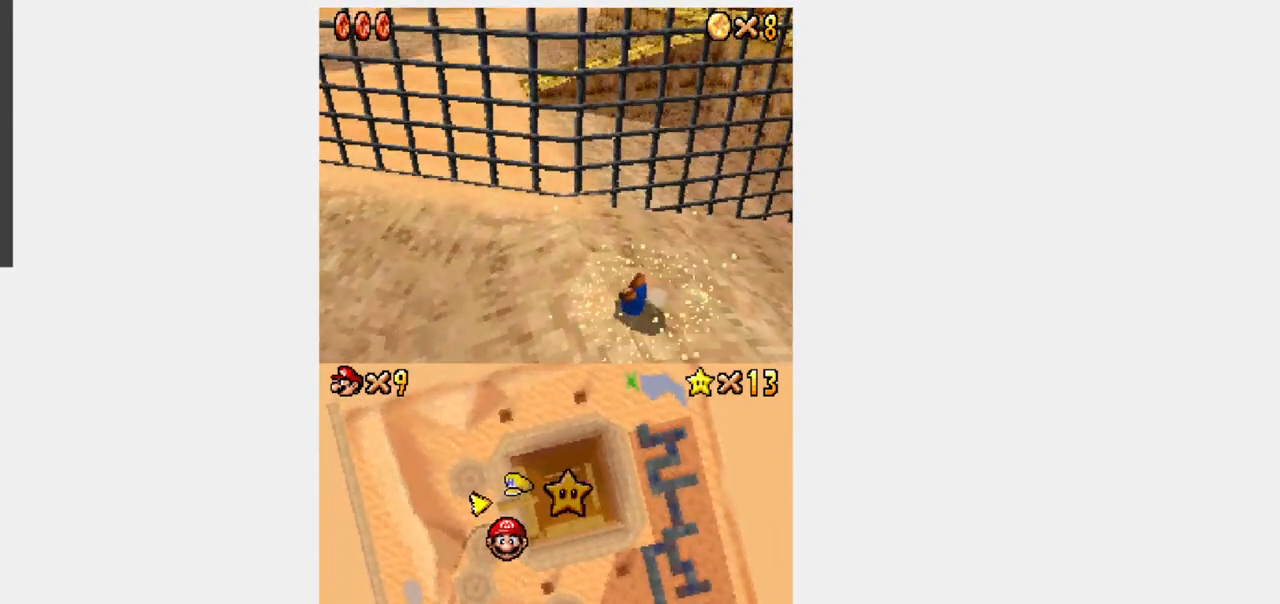
{"buttons": [], "events": [[100, "DPAD_UP", "up"], [133, "Y", "up"]]}
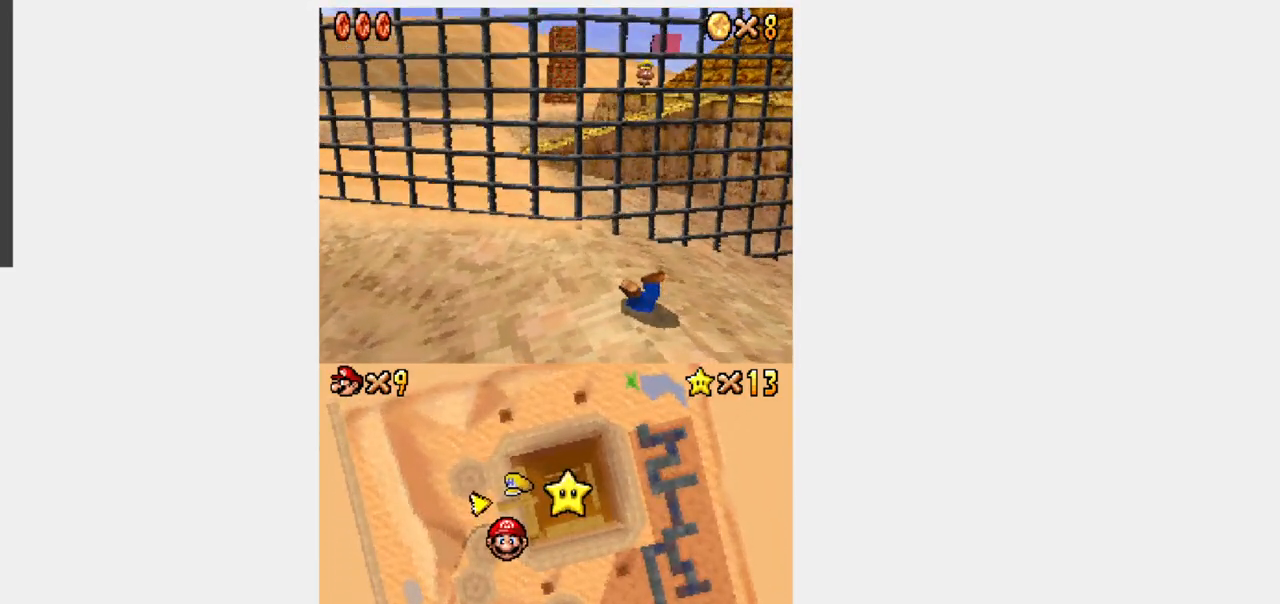
{"buttons": [], "events": []}
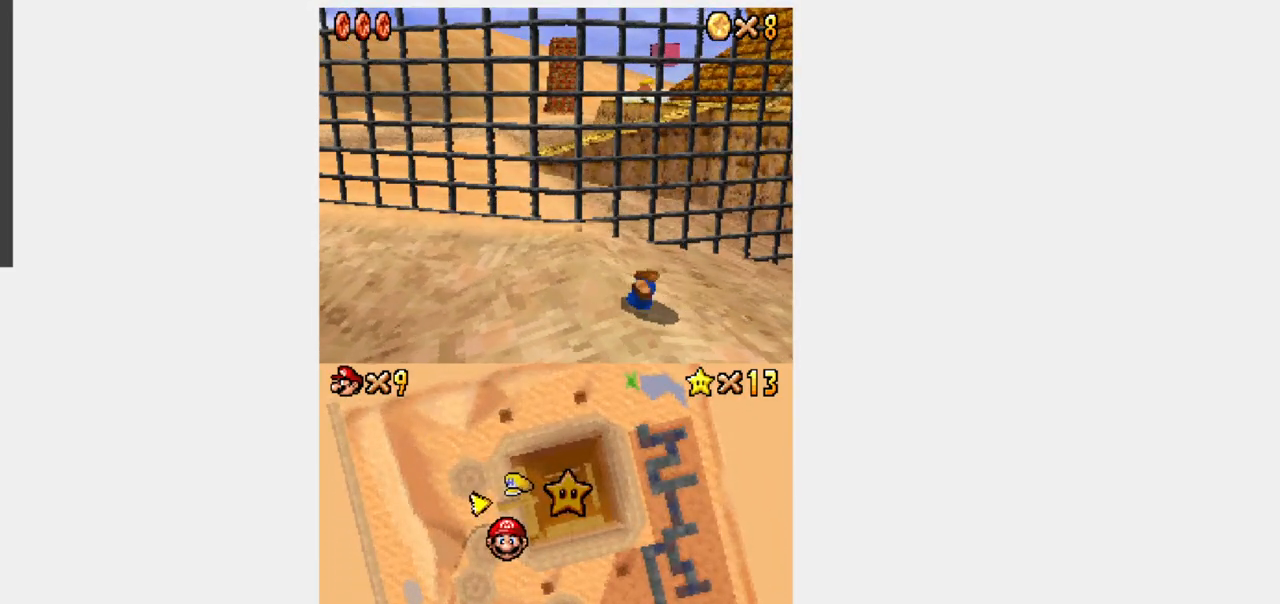
{"buttons": [], "events": []}
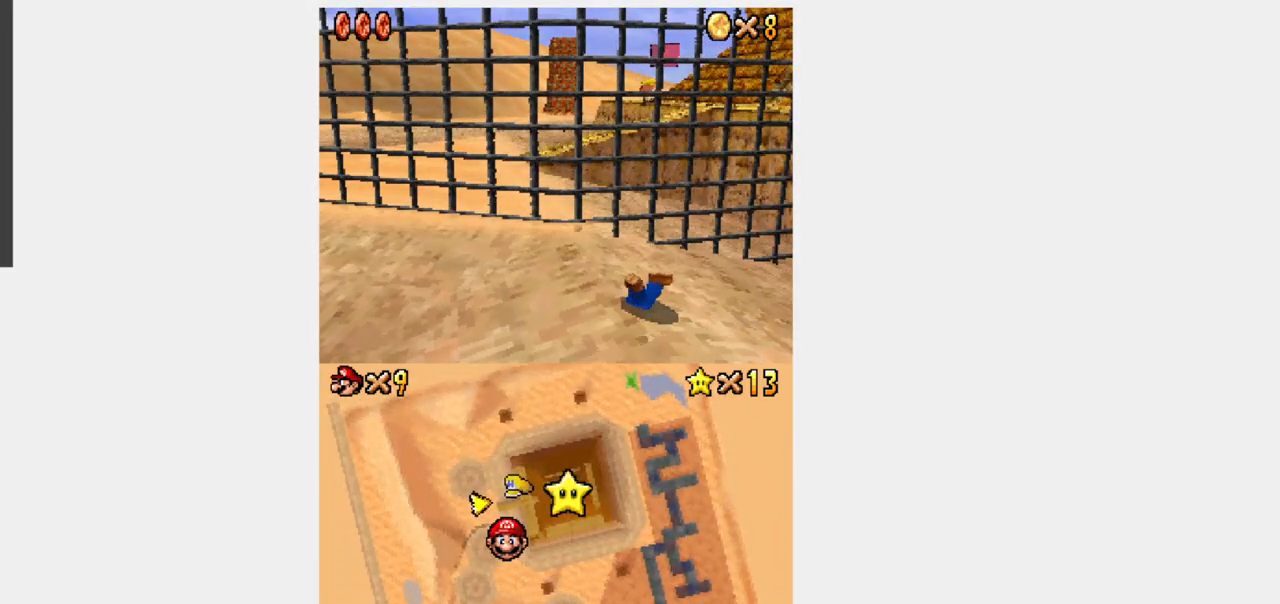
{"buttons": [], "events": []}
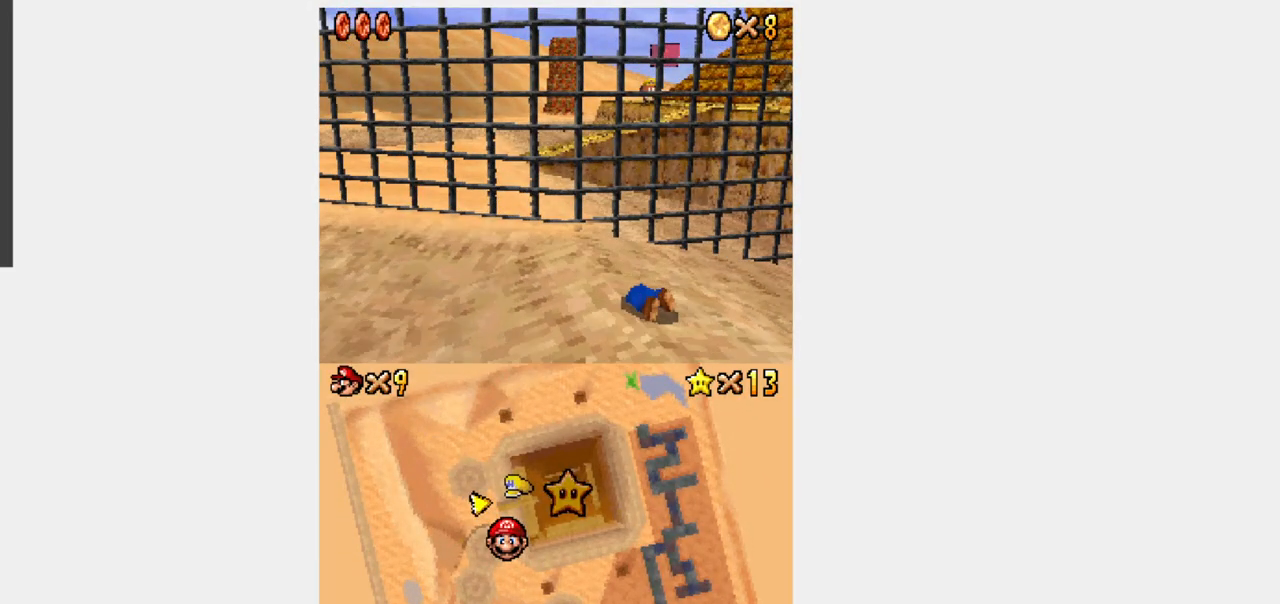
{"buttons": [], "events": []}
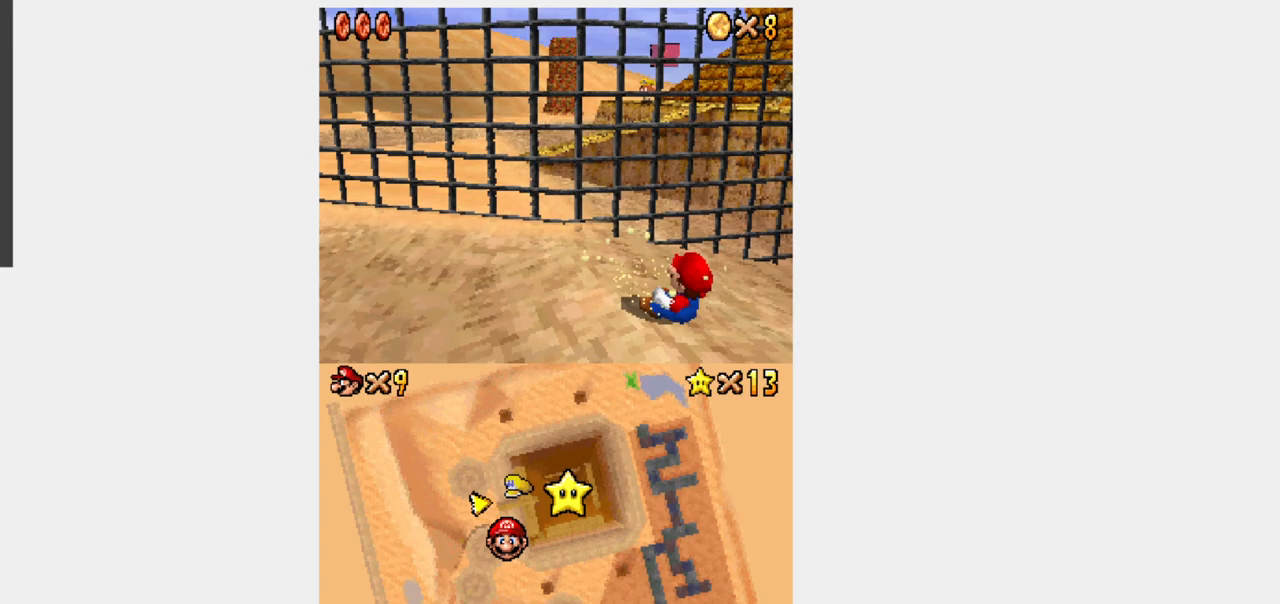
{"buttons": ["Y", "DPAD_UP"], "events": [[17, "DPAD_UP", "down"], [17, "Y", "down"]]}
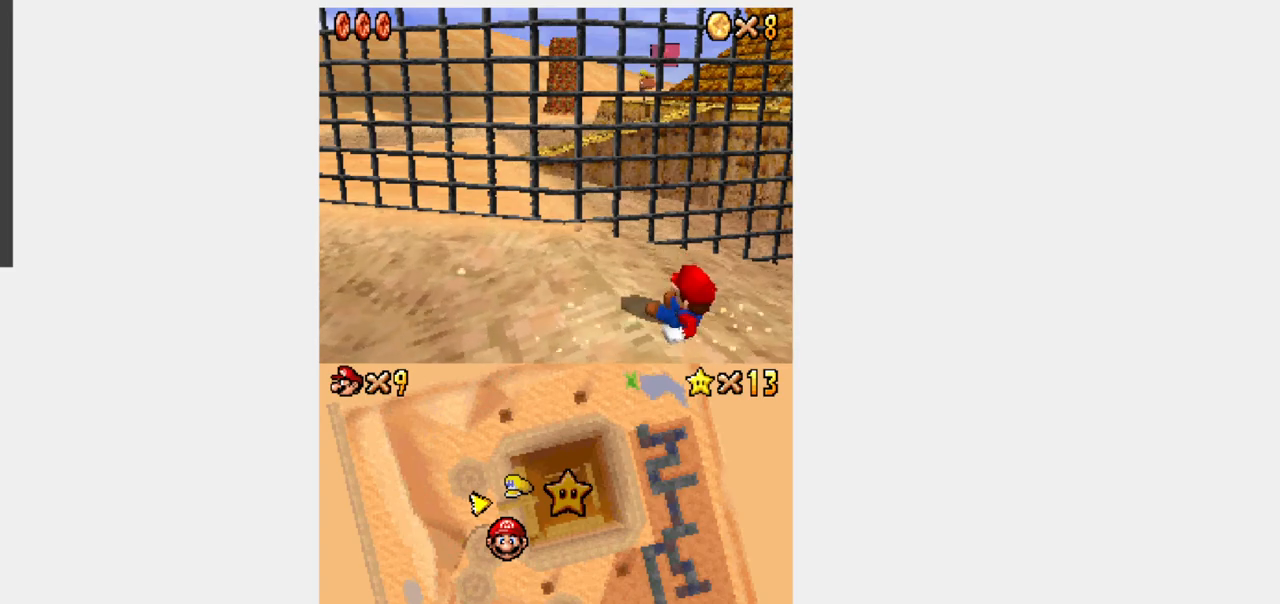
{"buttons": ["Y", "DPAD_UP"], "events": []}
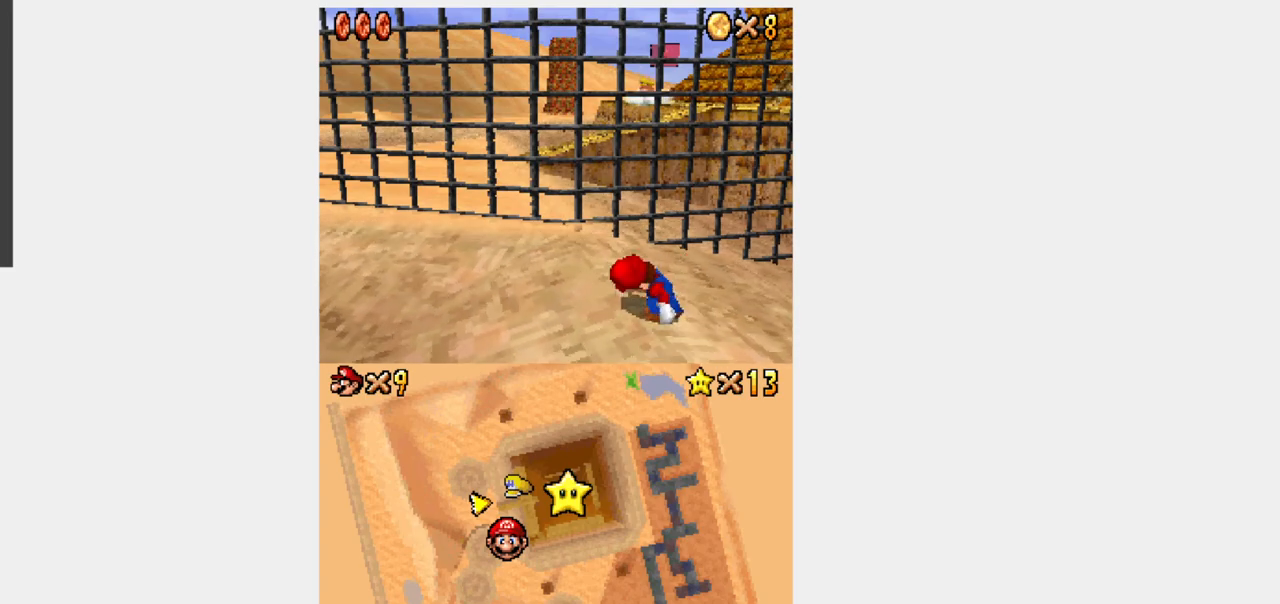
{"buttons": ["Y", "DPAD_UP"], "events": []}